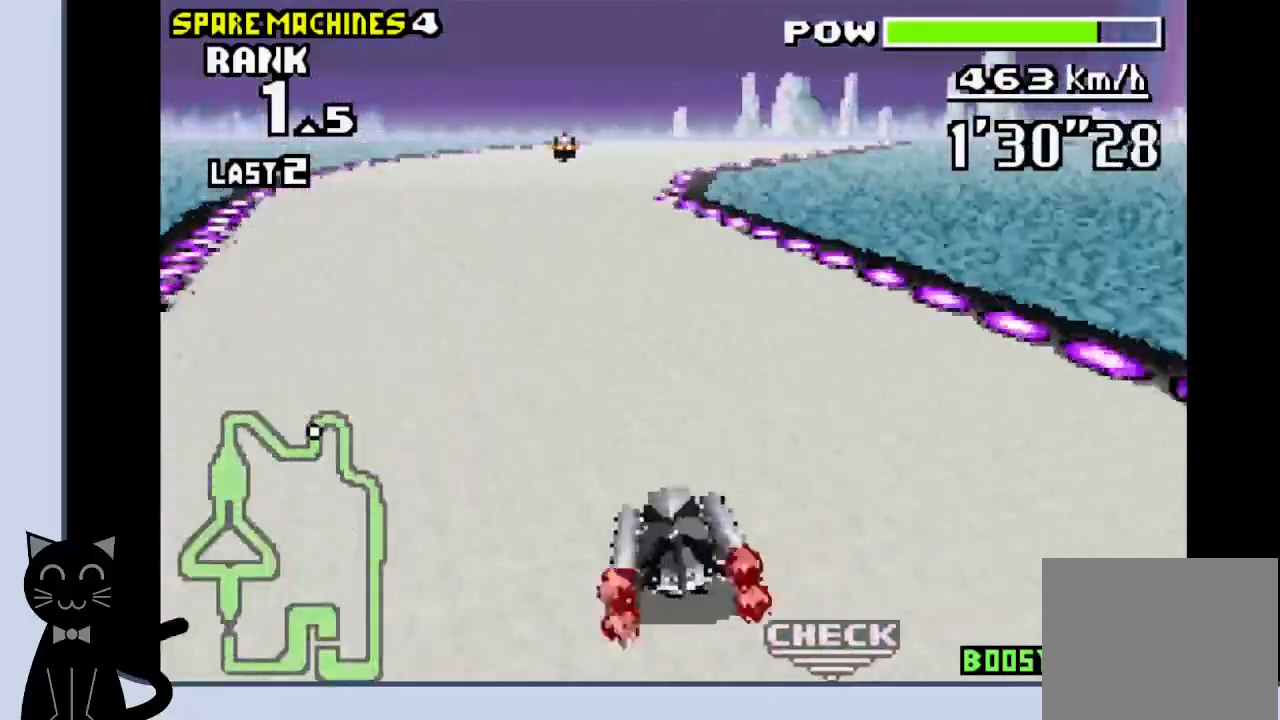
Gameplay with a controller (PlayStation layout); each line is a JSON object with the inputs held at the frame after it. "events" lists button and stick changes between this image and that frame as [ms after this image, input, new state], when the widget could be followed in between. Not read: L1 left_stick right_stick.
{"buttons": ["CROSS", "DPAD_RIGHT"], "events": [[267, "DPAD_RIGHT", "down"], [400, "CROSS", "up"], [467, "CROSS", "down"]]}
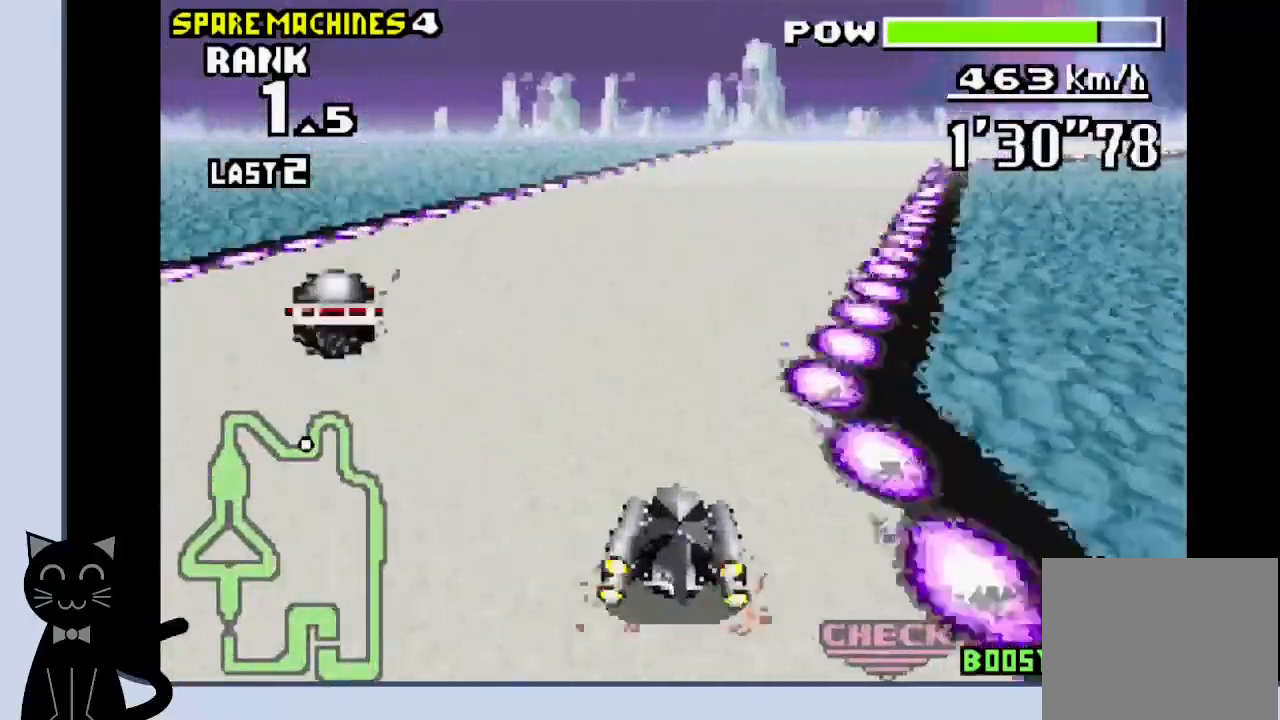
{"buttons": ["CROSS", "DPAD_RIGHT"], "events": [[67, "CROSS", "up"], [133, "CROSS", "down"]]}
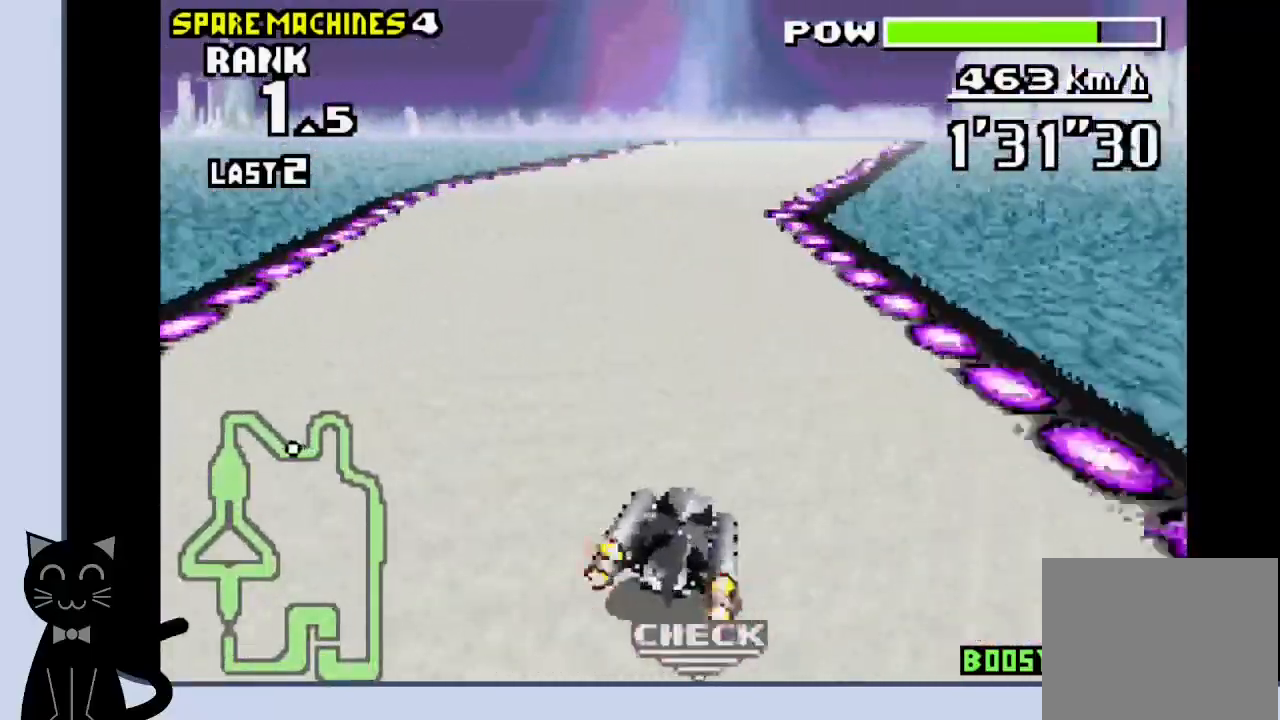
{"buttons": ["CROSS", "R1"], "events": [[117, "CROSS", "up"], [200, "CROSS", "down"], [300, "DPAD_RIGHT", "up"], [483, "R1", "down"]]}
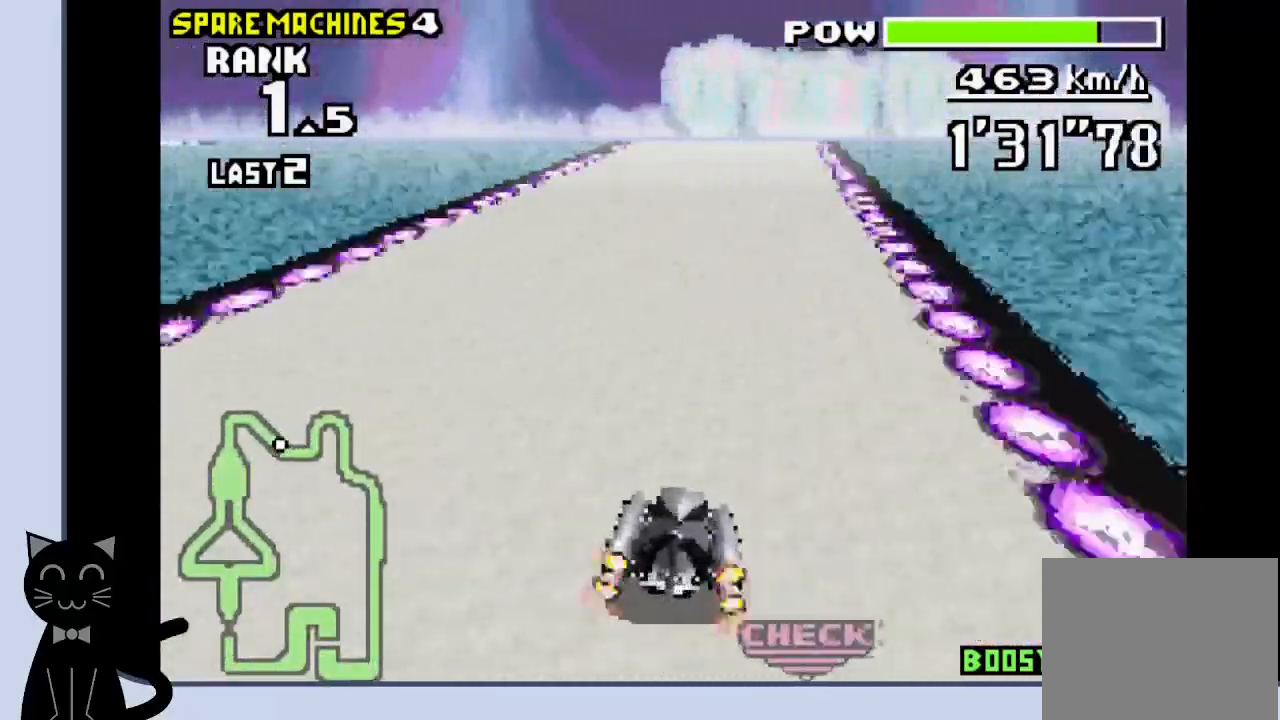
{"buttons": ["CROSS", "R1", "DPAD_LEFT"], "events": [[433, "DPAD_LEFT", "down"]]}
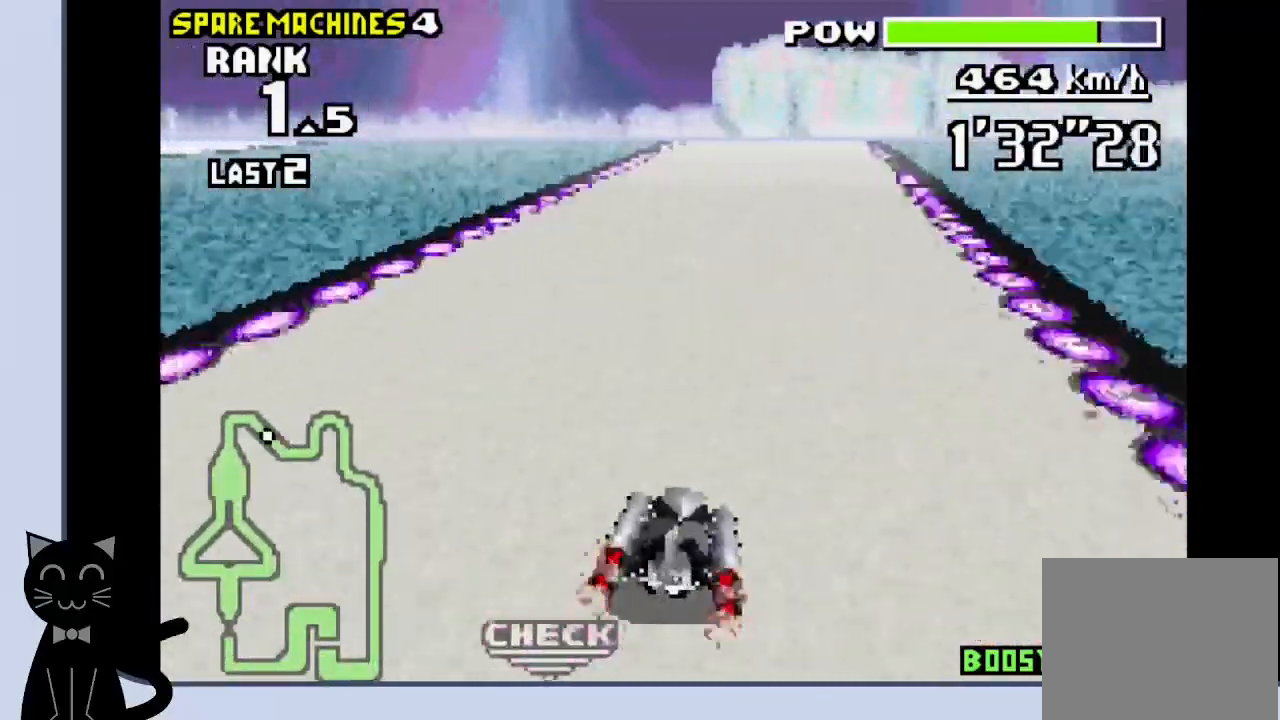
{"buttons": ["CROSS", "R1"], "events": [[83, "DPAD_LEFT", "up"], [367, "DPAD_RIGHT", "down"], [467, "DPAD_RIGHT", "up"]]}
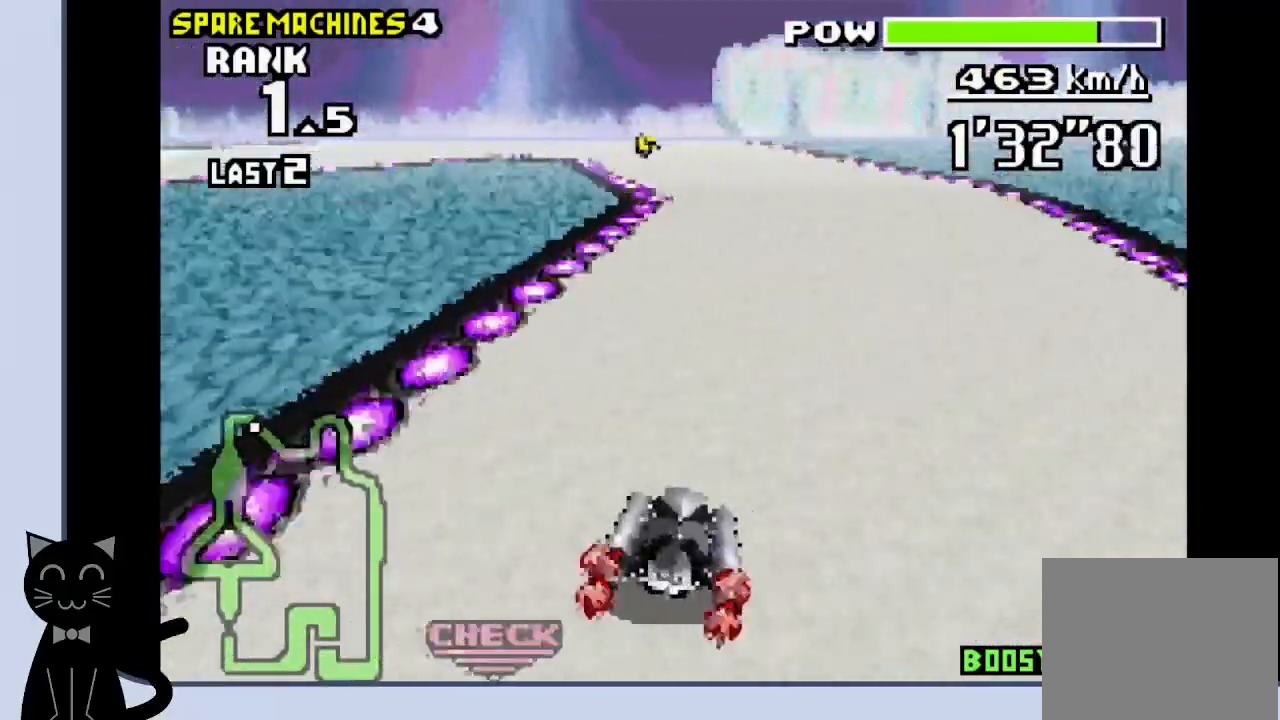
{"buttons": ["CROSS", "R1", "DPAD_LEFT"], "events": [[50, "DPAD_LEFT", "down"]]}
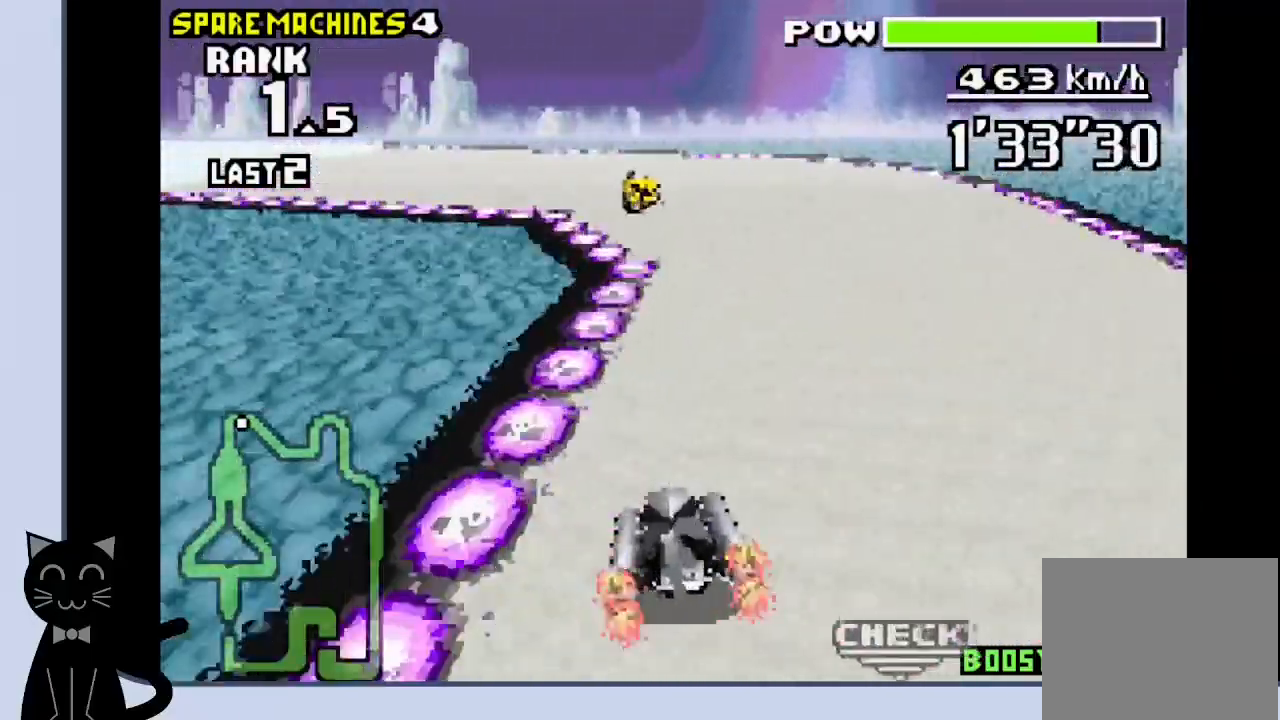
{"buttons": ["DPAD_LEFT"], "events": [[117, "CROSS", "up"], [133, "R1", "up"], [217, "CROSS", "down"], [300, "CROSS", "up"], [400, "CROSS", "down"], [483, "CROSS", "up"]]}
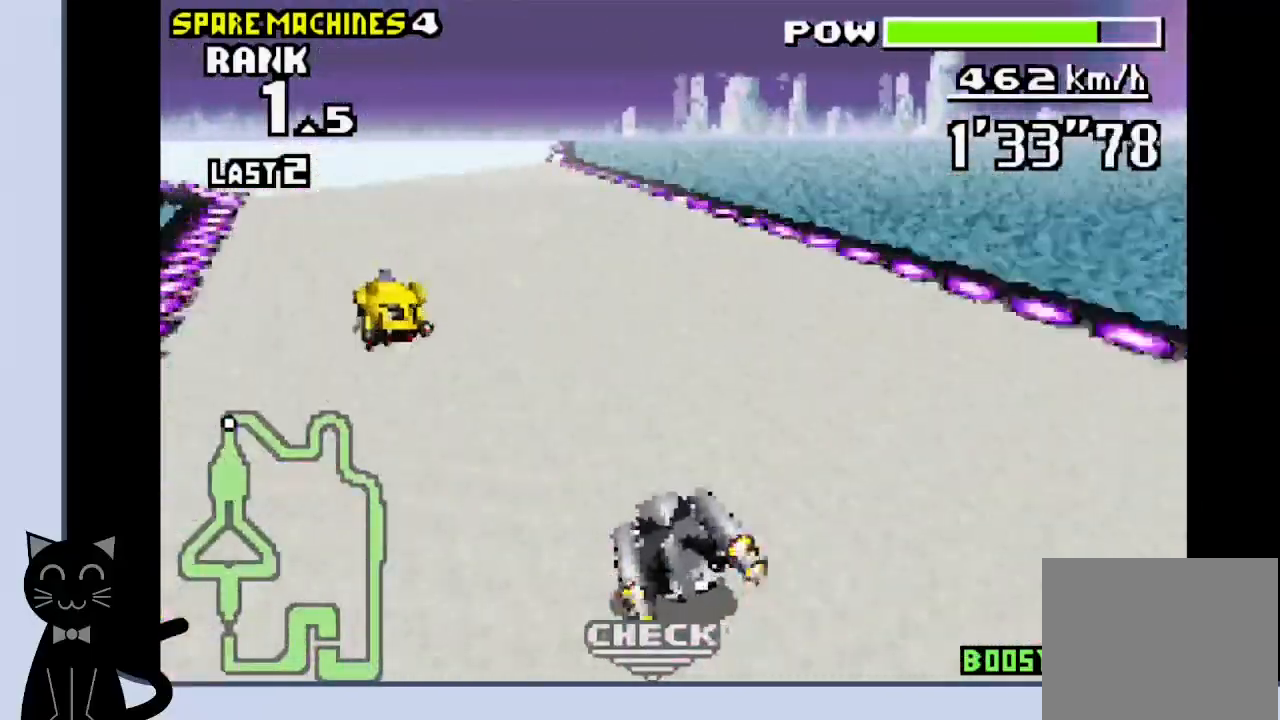
{"buttons": ["CROSS"], "events": [[83, "CROSS", "down"], [183, "CROSS", "up"], [300, "CROSS", "down"], [367, "DPAD_LEFT", "up"]]}
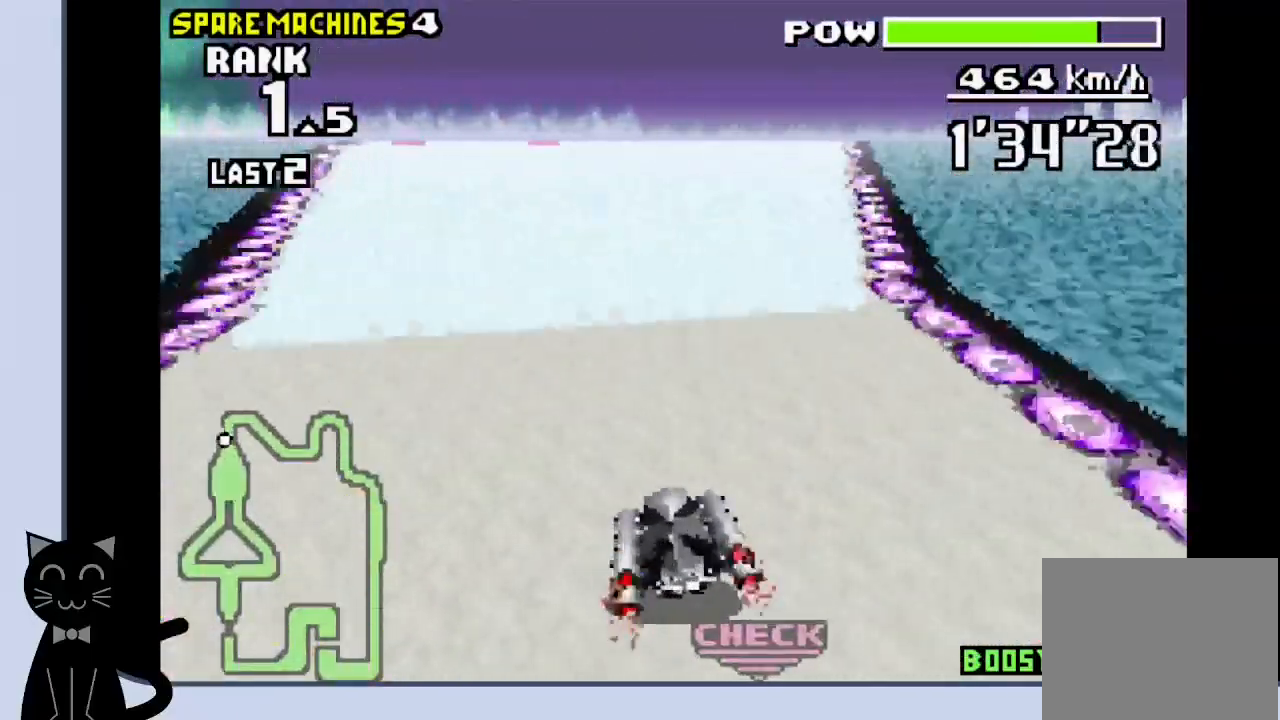
{"buttons": ["CROSS"], "events": []}
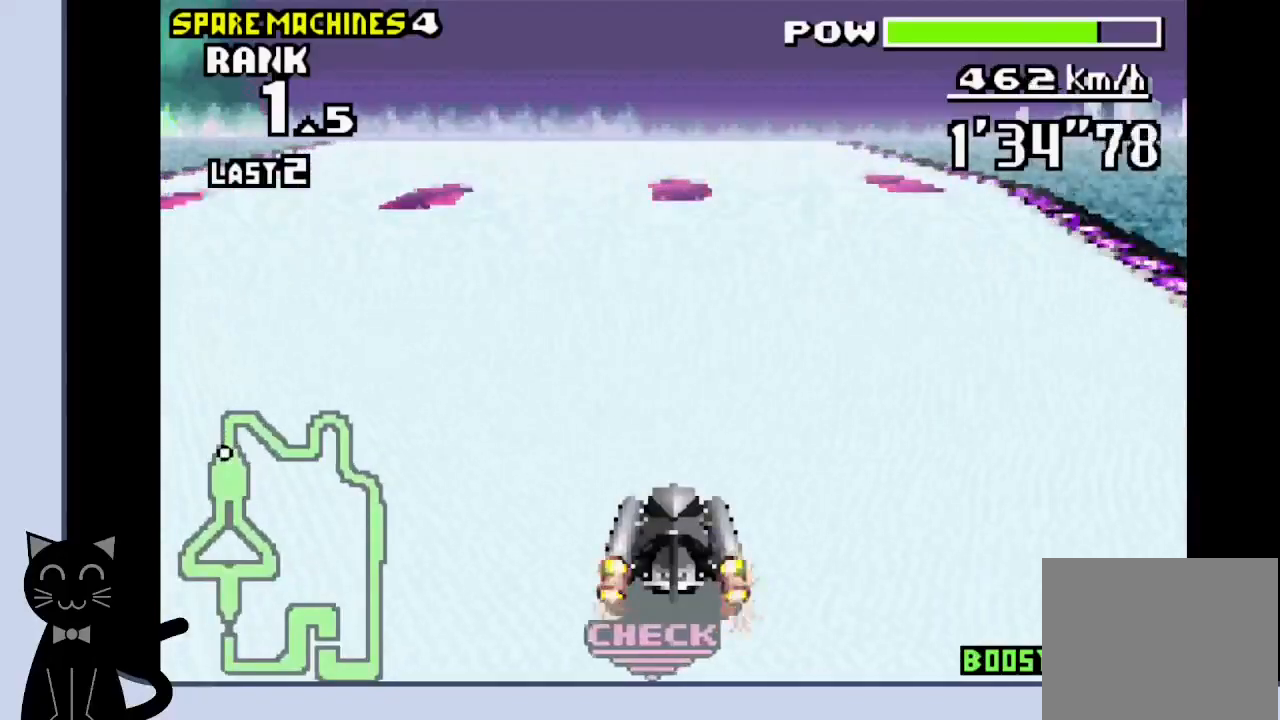
{"buttons": ["CROSS"], "events": [[250, "DPAD_RIGHT", "down"], [333, "R1", "down"], [367, "CROSS", "up"], [400, "DPAD_RIGHT", "up"], [467, "R1", "up"], [483, "CROSS", "down"]]}
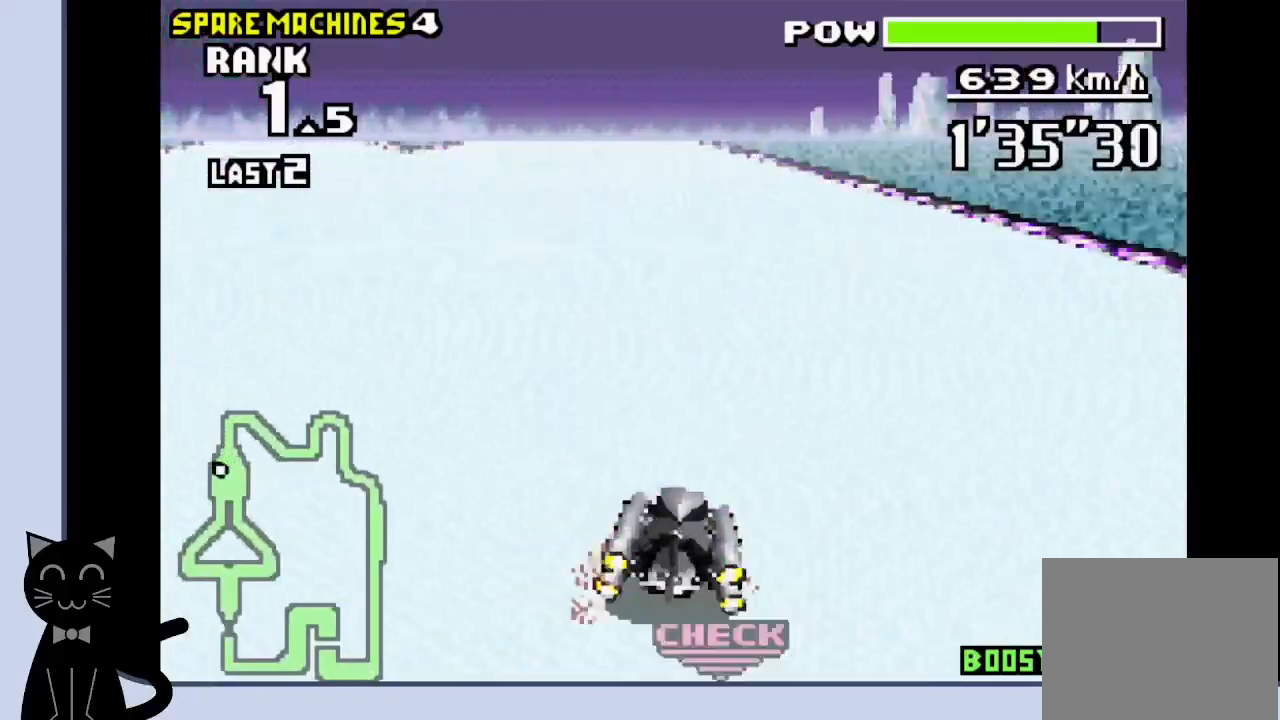
{"buttons": ["CROSS"], "events": []}
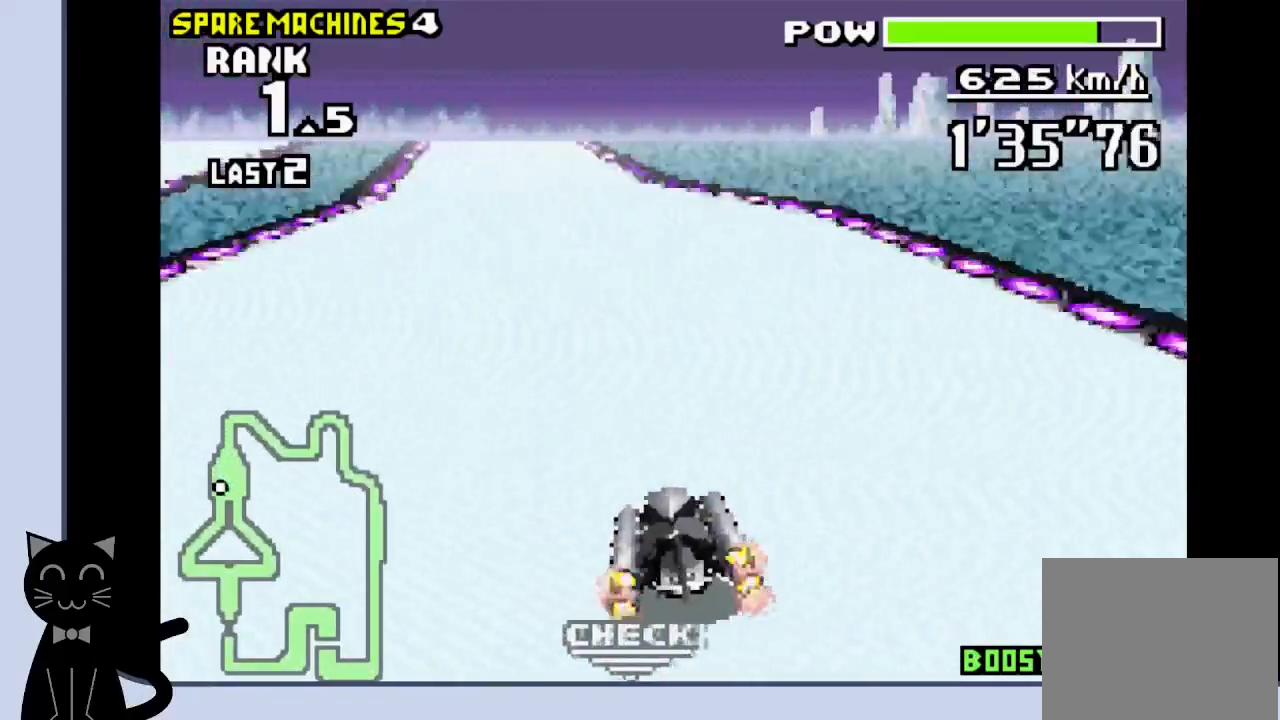
{"buttons": ["CROSS"], "events": [[100, "DPAD_LEFT", "down"], [200, "DPAD_LEFT", "up"]]}
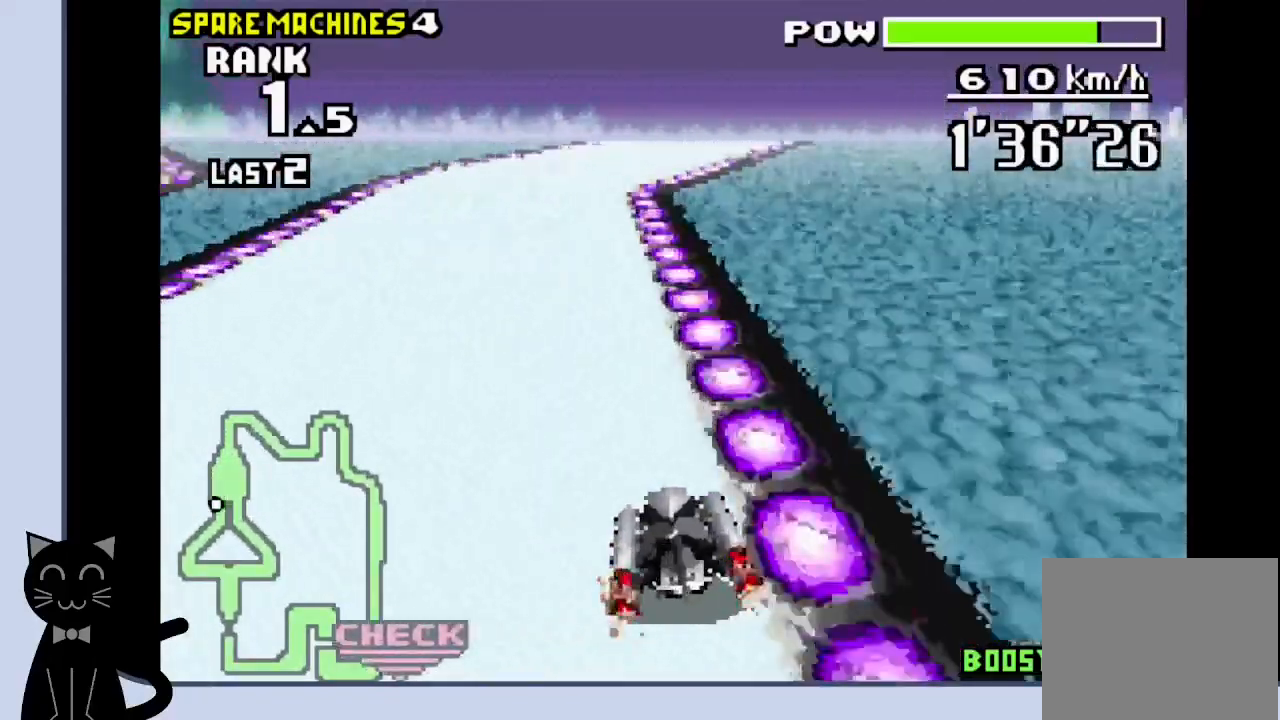
{"buttons": ["CROSS", "R1", "DPAD_RIGHT"], "events": [[333, "DPAD_RIGHT", "down"], [367, "CROSS", "up"], [417, "R1", "down"], [467, "CROSS", "down"]]}
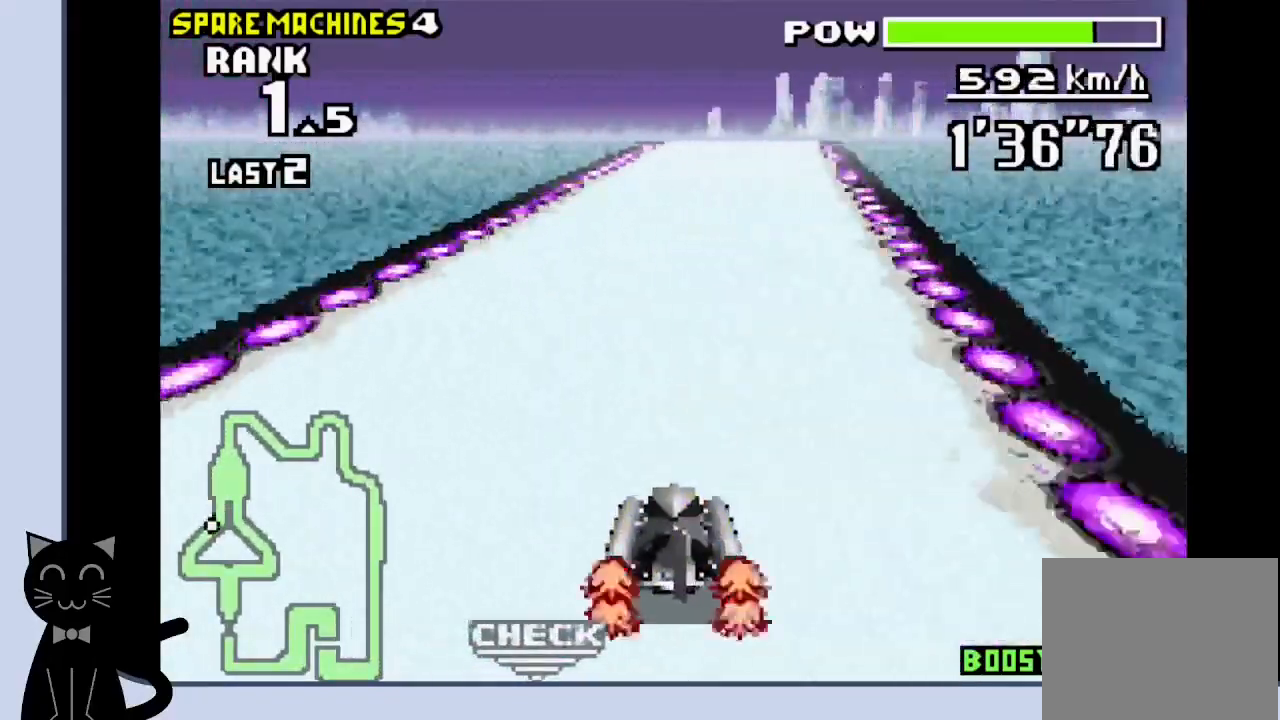
{"buttons": ["CROSS", "R1", "DPAD_LEFT"], "events": [[50, "CROSS", "up"], [167, "CROSS", "down"], [183, "DPAD_RIGHT", "up"], [250, "R1", "up"], [300, "DPAD_LEFT", "down"], [367, "R1", "down"]]}
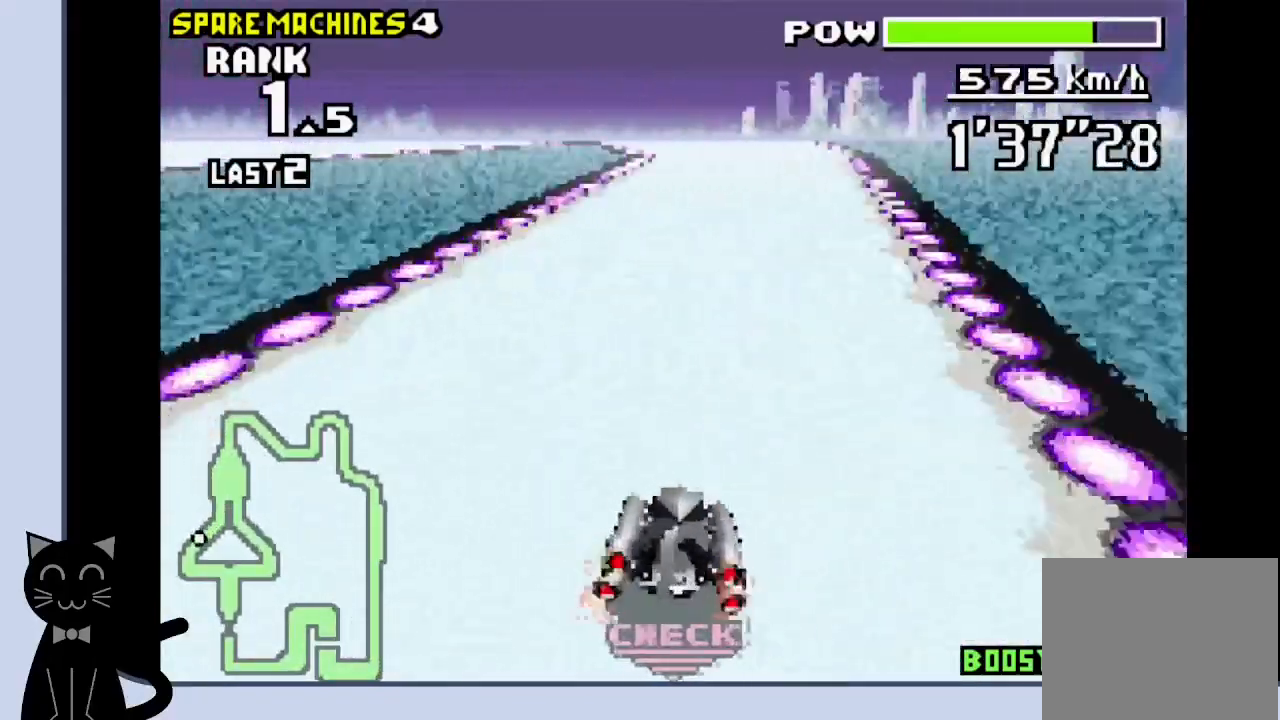
{"buttons": ["DPAD_LEFT"], "events": [[317, "CROSS", "up"], [317, "R1", "up"], [417, "CROSS", "down"], [467, "CROSS", "up"]]}
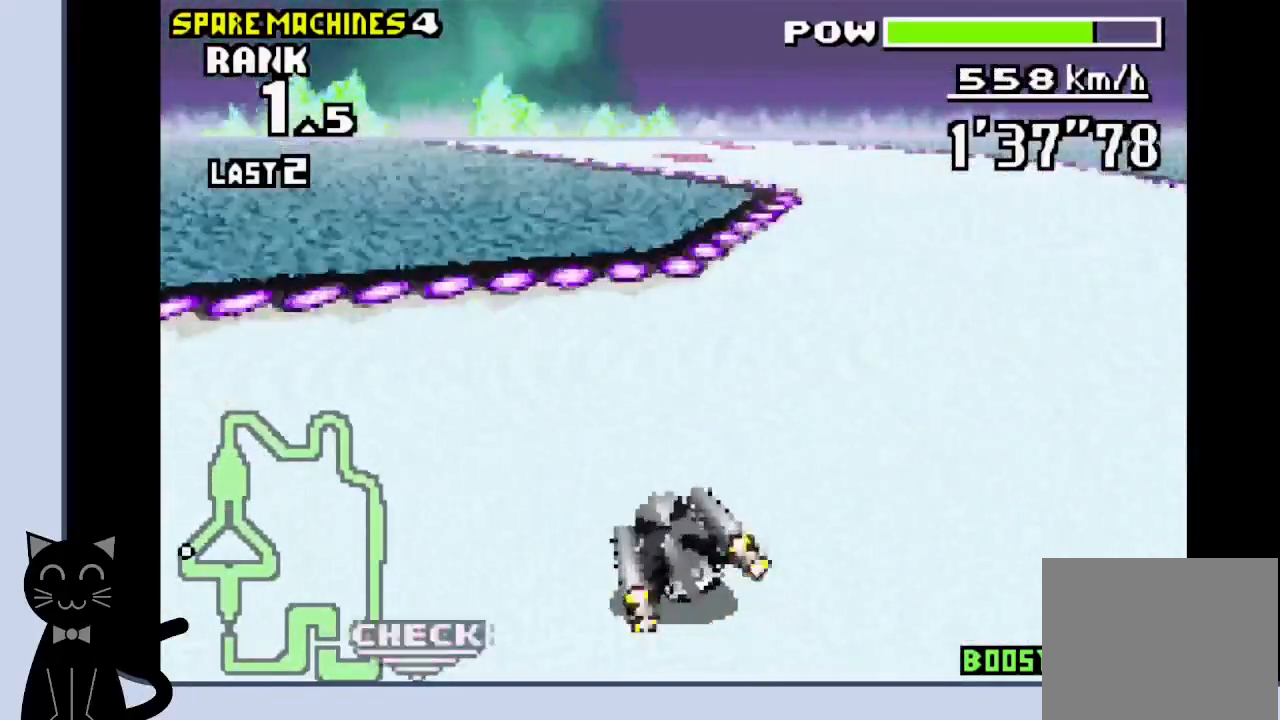
{"buttons": ["DPAD_LEFT"], "events": [[50, "CROSS", "down"], [133, "CROSS", "up"], [283, "CROSS", "down"], [383, "CROSS", "up"], [433, "CROSS", "down"], [500, "CROSS", "up"]]}
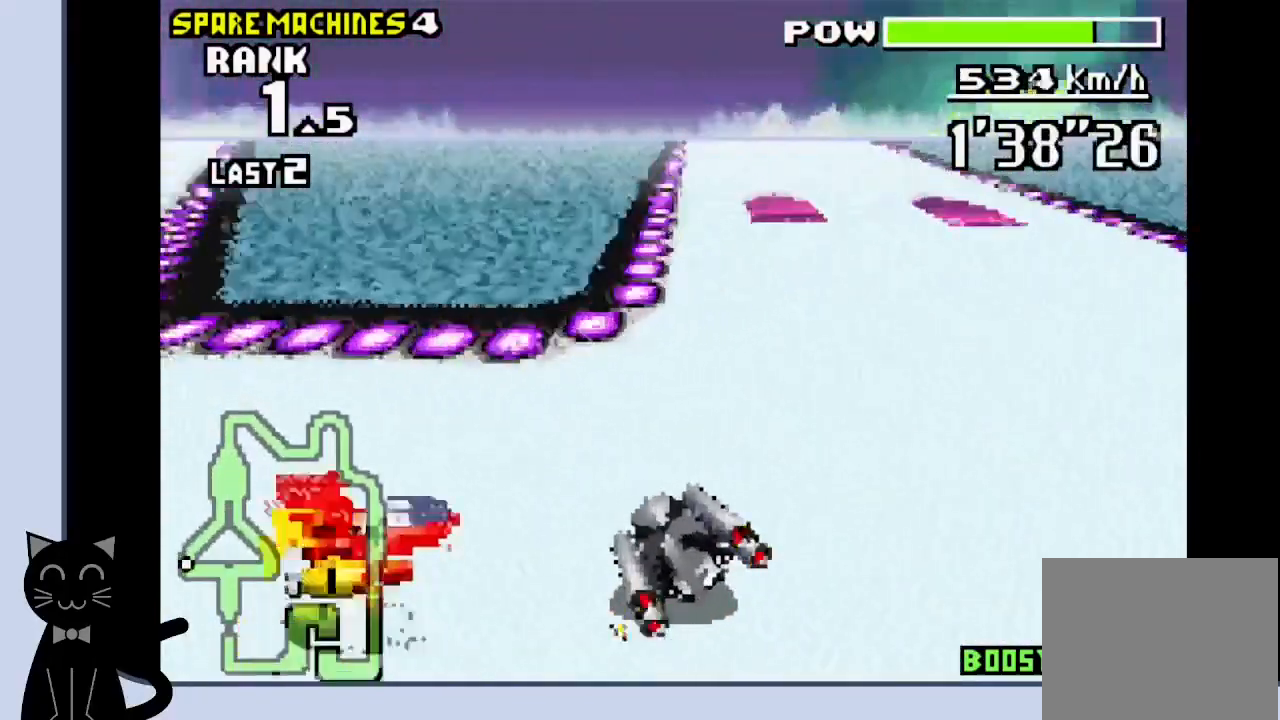
{"buttons": ["CROSS", "DPAD_RIGHT"], "events": [[67, "CROSS", "down"], [167, "CROSS", "up"], [217, "CROSS", "down"], [333, "DPAD_LEFT", "up"], [450, "DPAD_RIGHT", "down"]]}
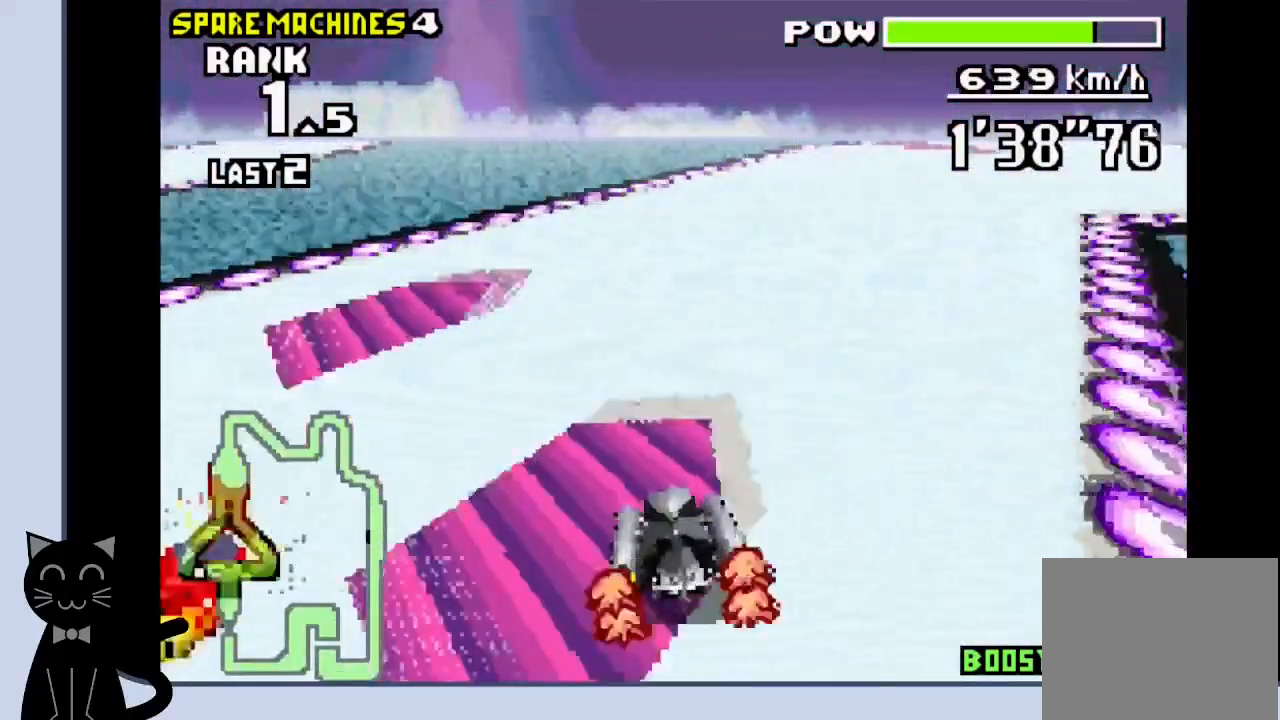
{"buttons": ["CROSS", "DPAD_UP", "DPAD_RIGHT"], "events": [[183, "DPAD_UP", "down"]]}
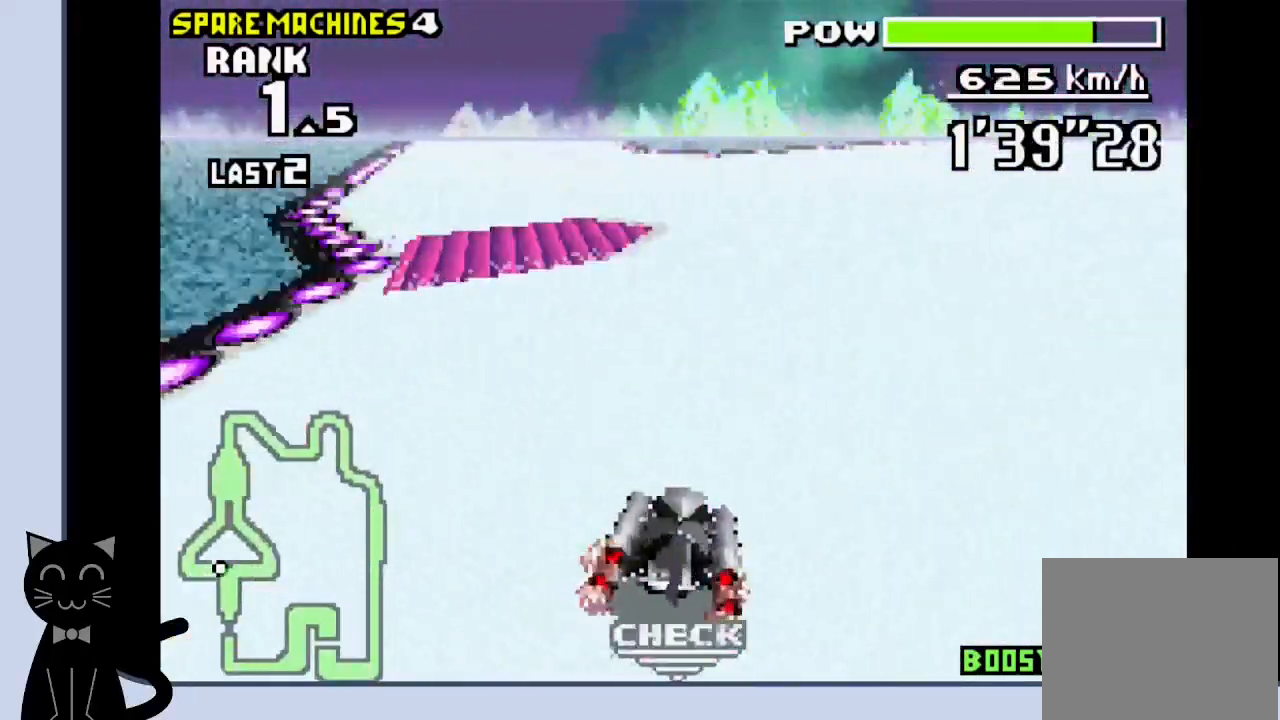
{"buttons": ["CROSS", "R1", "DPAD_RIGHT"], "events": [[100, "DPAD_UP", "up"], [133, "CROSS", "up"], [183, "R1", "down"], [383, "CROSS", "down"]]}
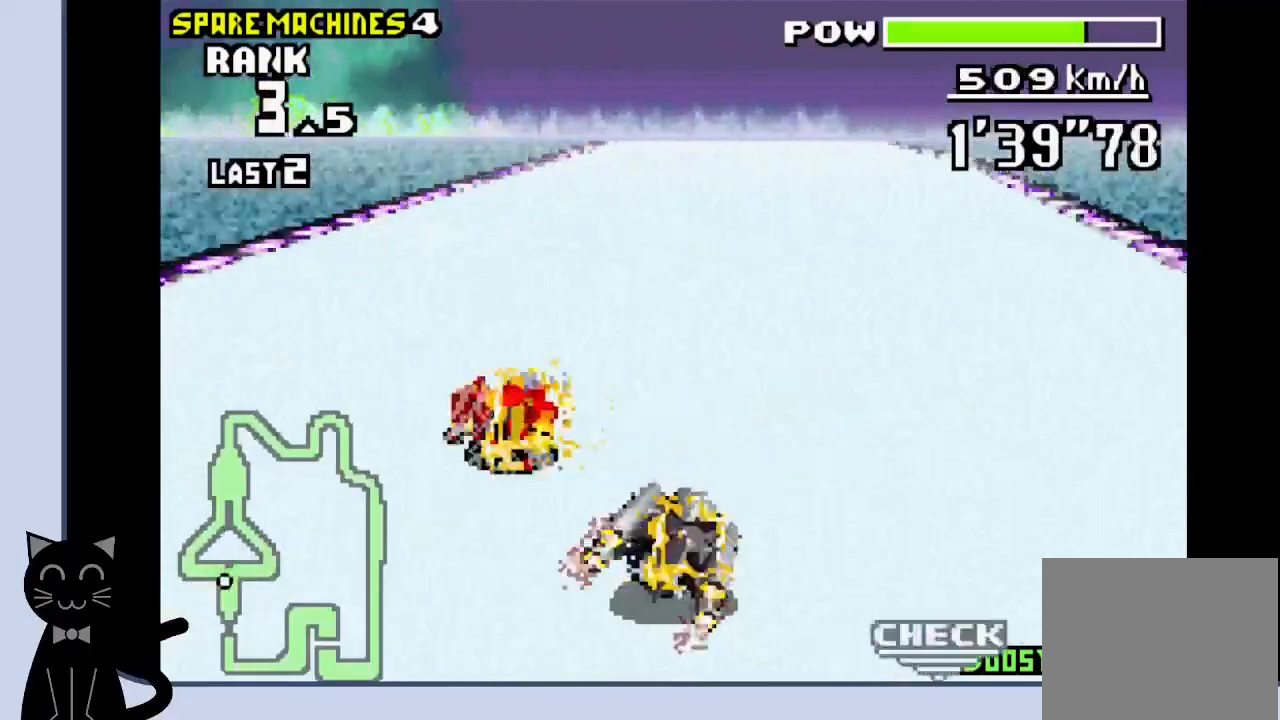
{"buttons": ["CROSS"], "events": [[117, "DPAD_RIGHT", "up"], [117, "R1", "up"], [333, "R1", "down"], [467, "R1", "up"]]}
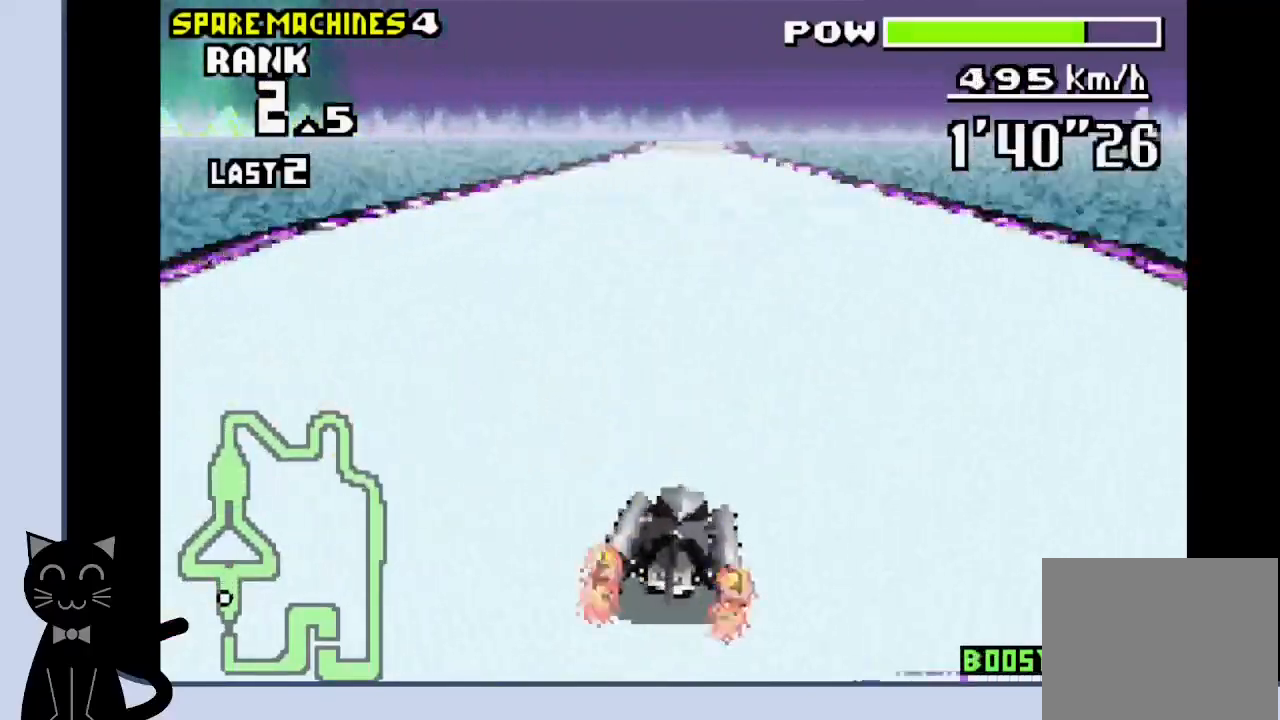
{"buttons": ["CROSS"], "events": [[300, "R1", "down"], [400, "R1", "up"]]}
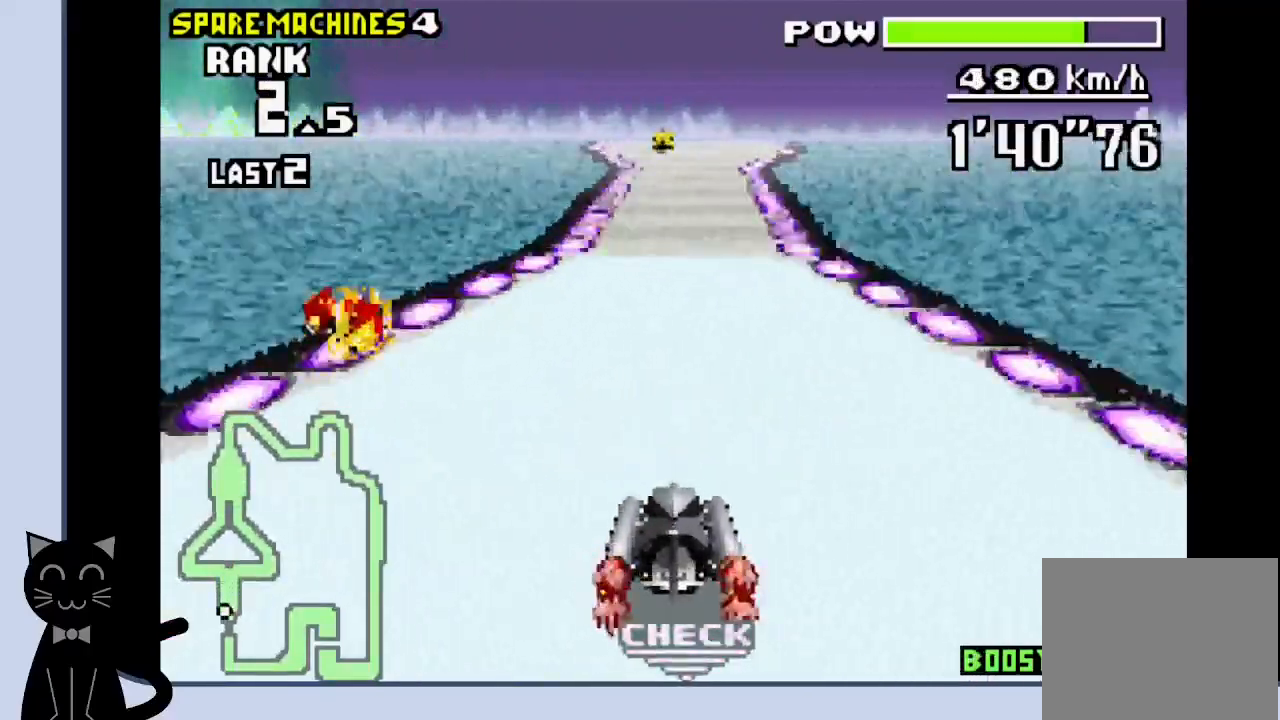
{"buttons": ["CROSS", "R1"], "events": [[83, "R1", "down"], [167, "R1", "up"], [317, "R1", "down"]]}
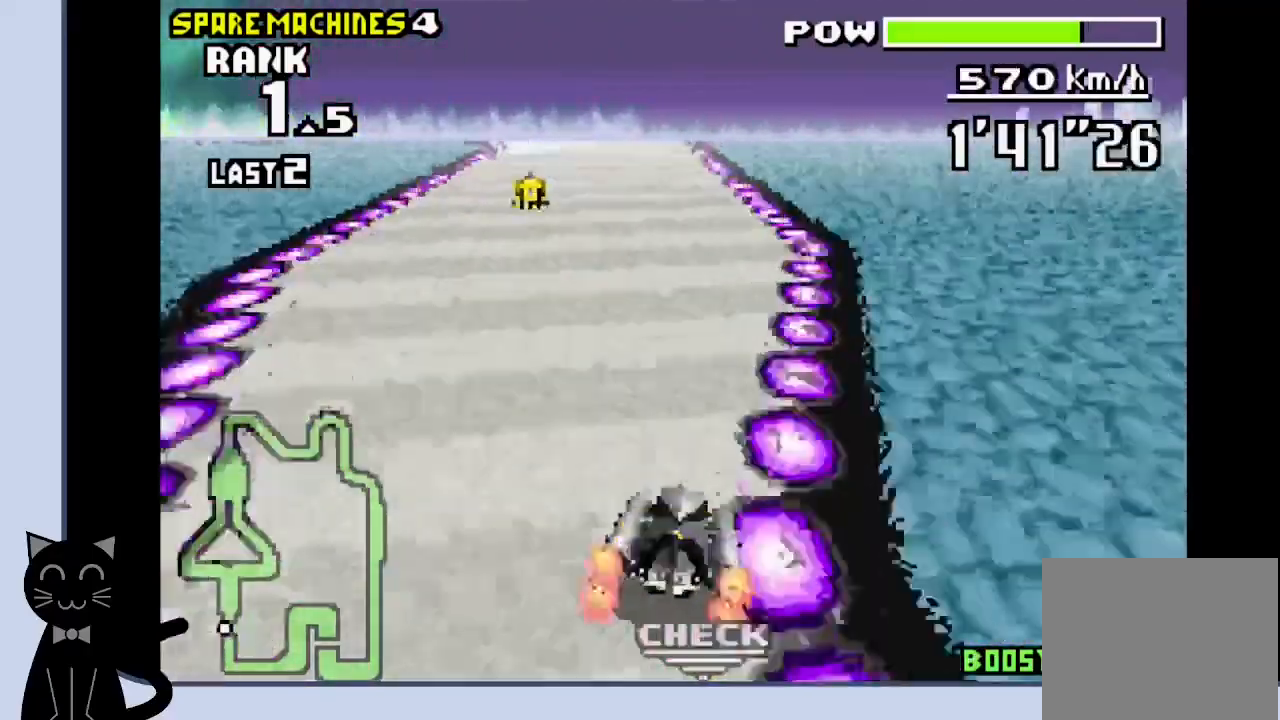
{"buttons": ["CROSS", "DPAD_LEFT"], "events": [[67, "R1", "up"], [417, "DPAD_LEFT", "down"]]}
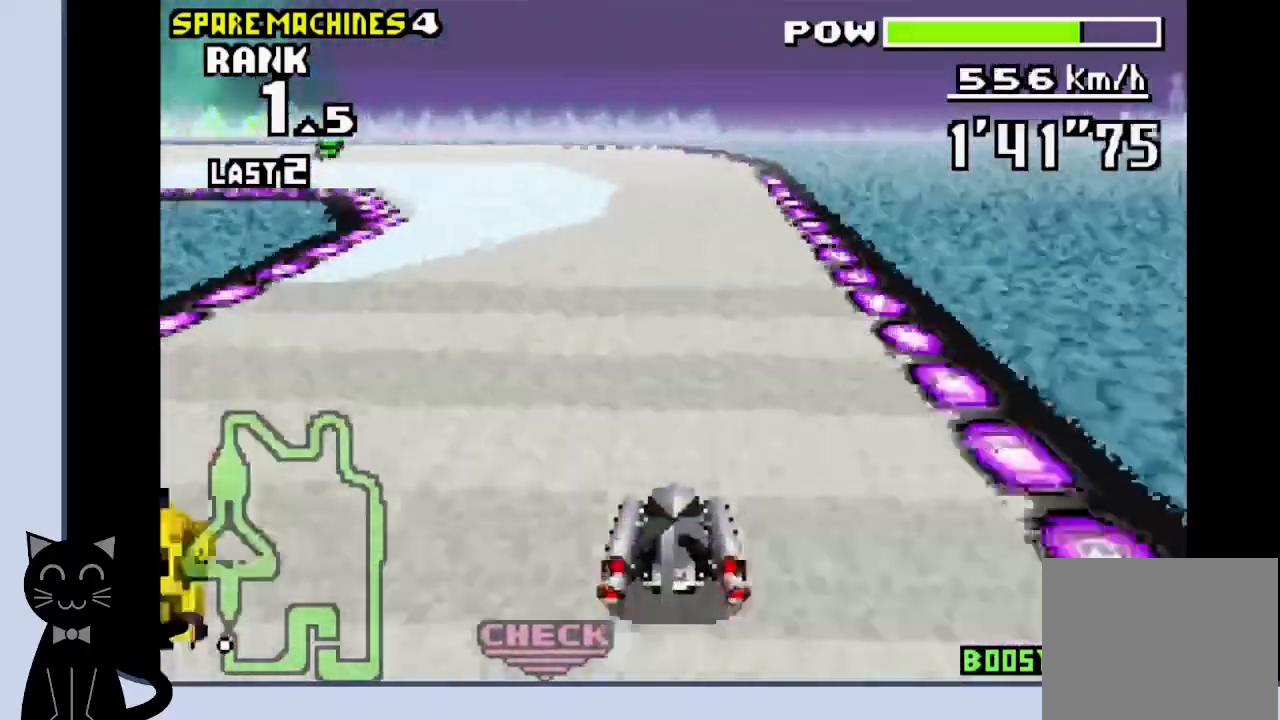
{"buttons": ["CROSS", "DPAD_LEFT"], "events": [[50, "CROSS", "up"], [150, "CROSS", "down"], [233, "CROSS", "up"], [317, "CROSS", "down"], [417, "CROSS", "up"], [483, "CROSS", "down"]]}
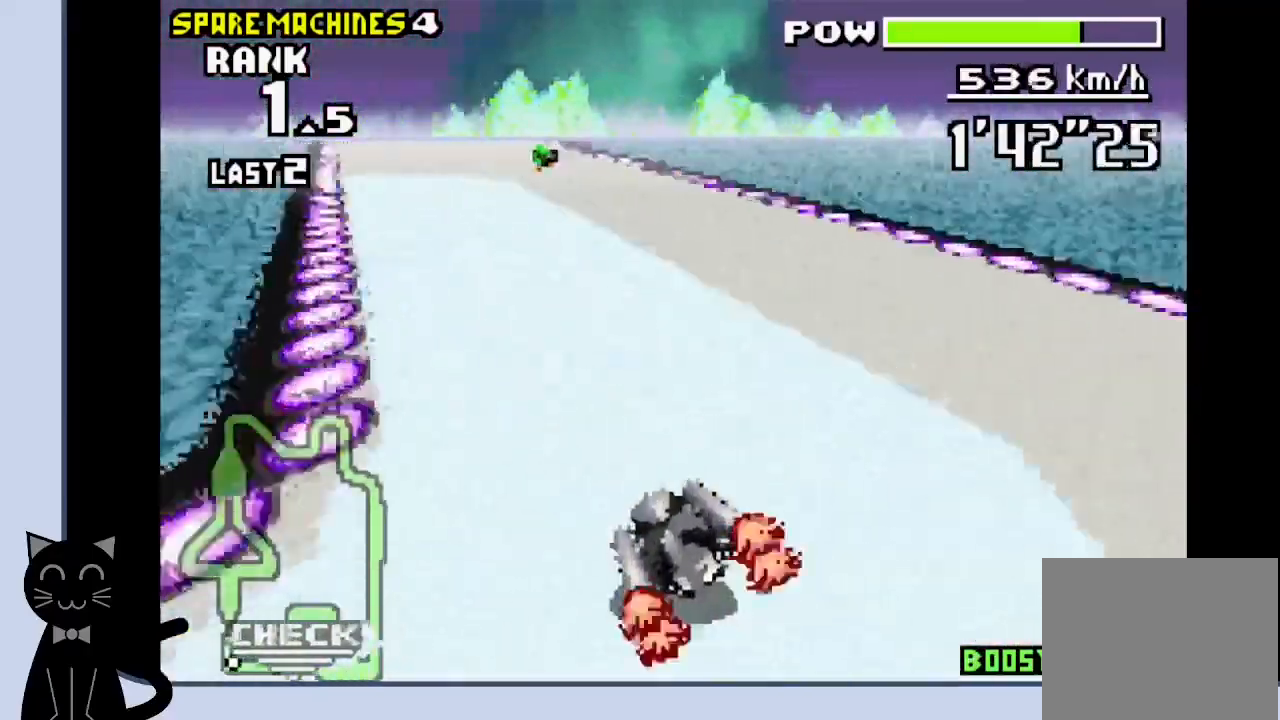
{"buttons": ["CROSS"], "events": [[83, "CROSS", "up"], [167, "CROSS", "down"], [217, "CROSS", "up"], [333, "CROSS", "down"], [400, "DPAD_LEFT", "up"]]}
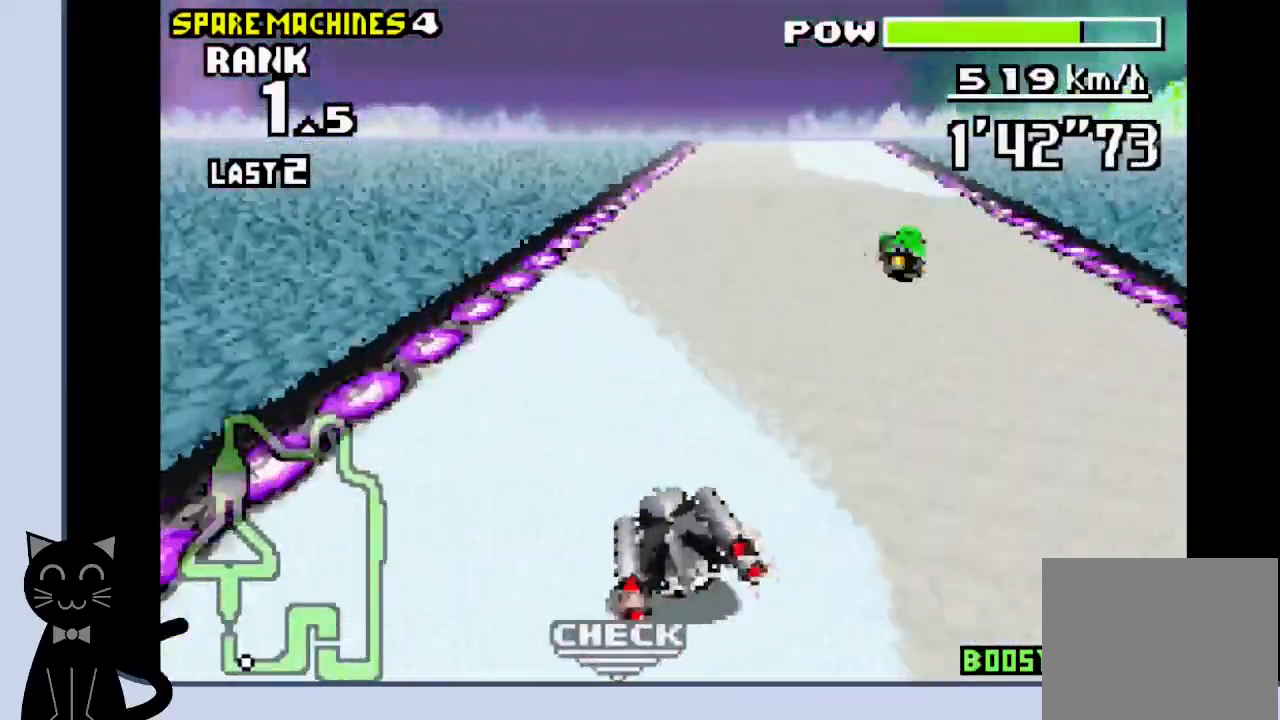
{"buttons": ["CROSS", "R1"], "events": [[167, "DPAD_RIGHT", "down"], [183, "R1", "down"], [283, "DPAD_RIGHT", "up"]]}
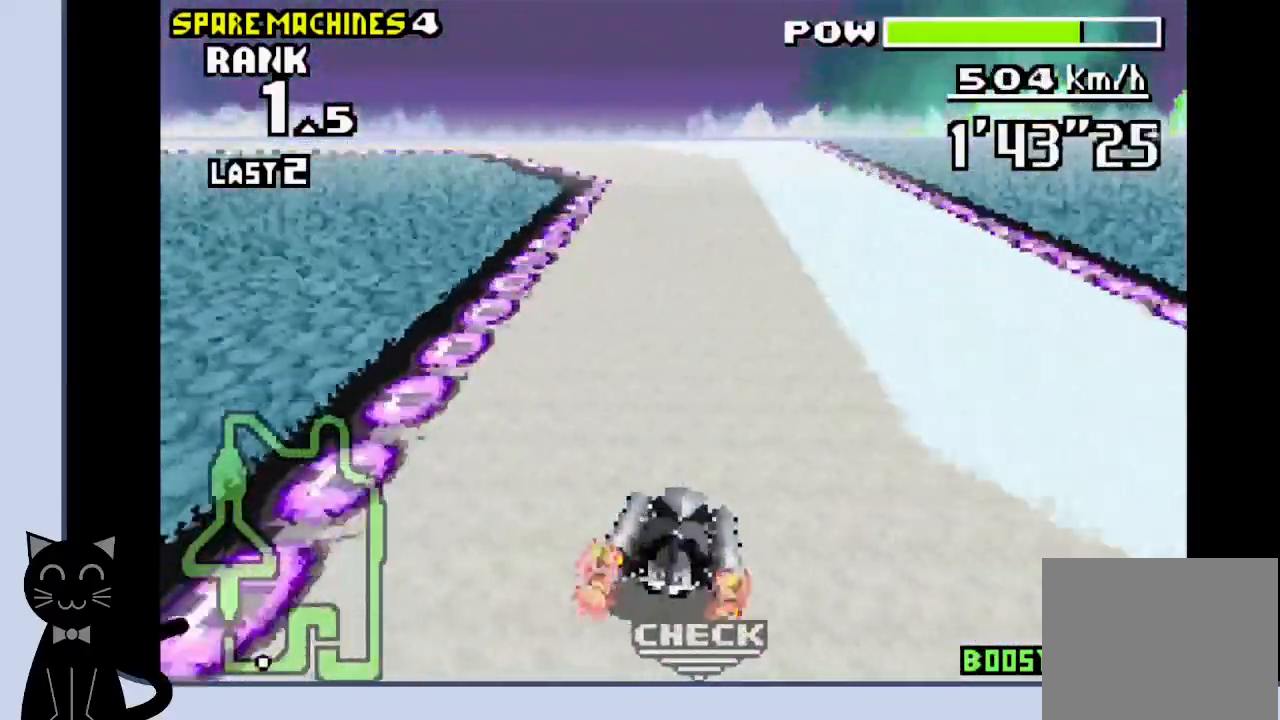
{"buttons": ["DPAD_LEFT"], "events": [[133, "DPAD_LEFT", "down"], [217, "R1", "up"], [233, "CROSS", "up"], [367, "CROSS", "down"], [467, "CROSS", "up"]]}
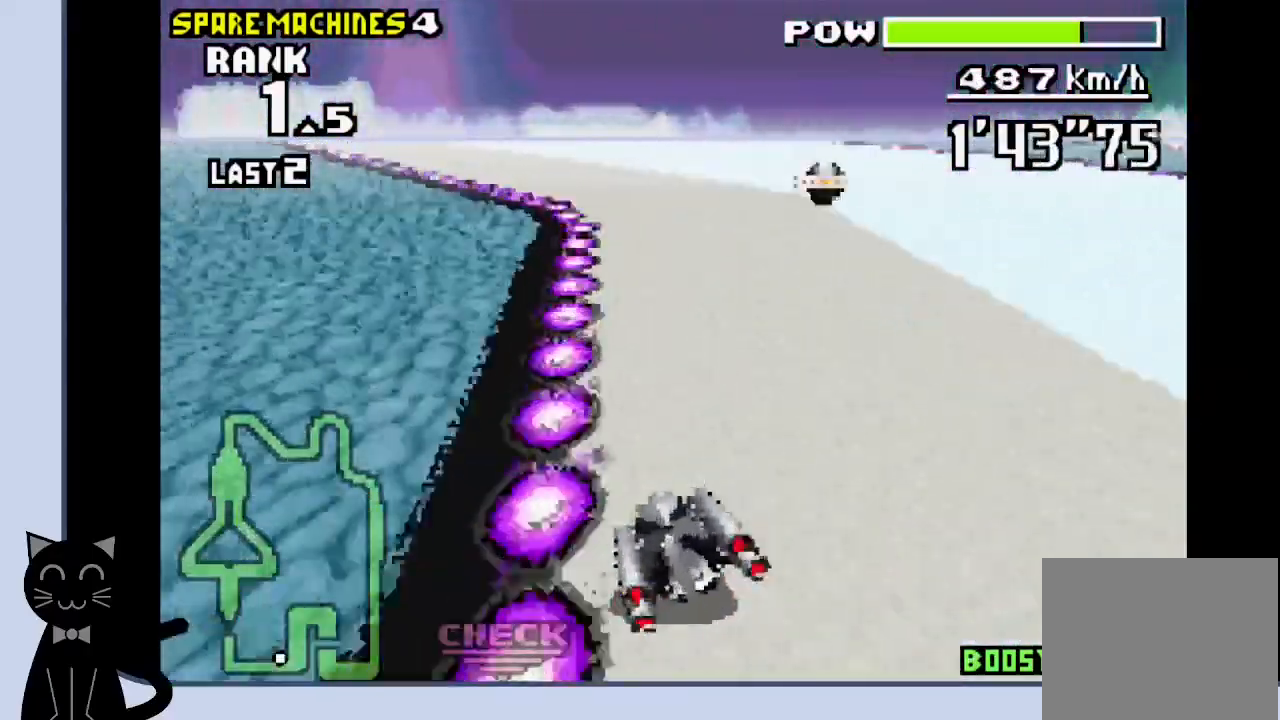
{"buttons": ["CROSS"], "events": [[33, "CROSS", "down"], [83, "DPAD_LEFT", "up"], [83, "SQUARE", "down"], [217, "SQUARE", "up"]]}
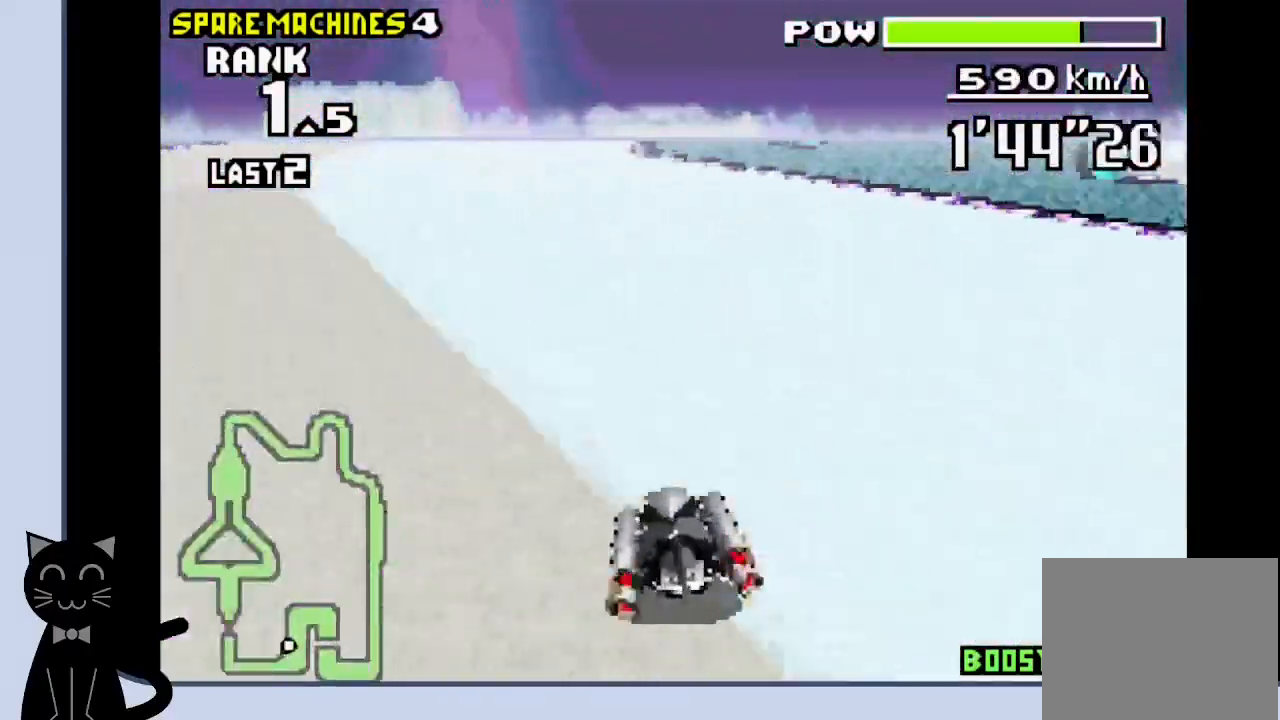
{"buttons": ["CROSS"], "events": []}
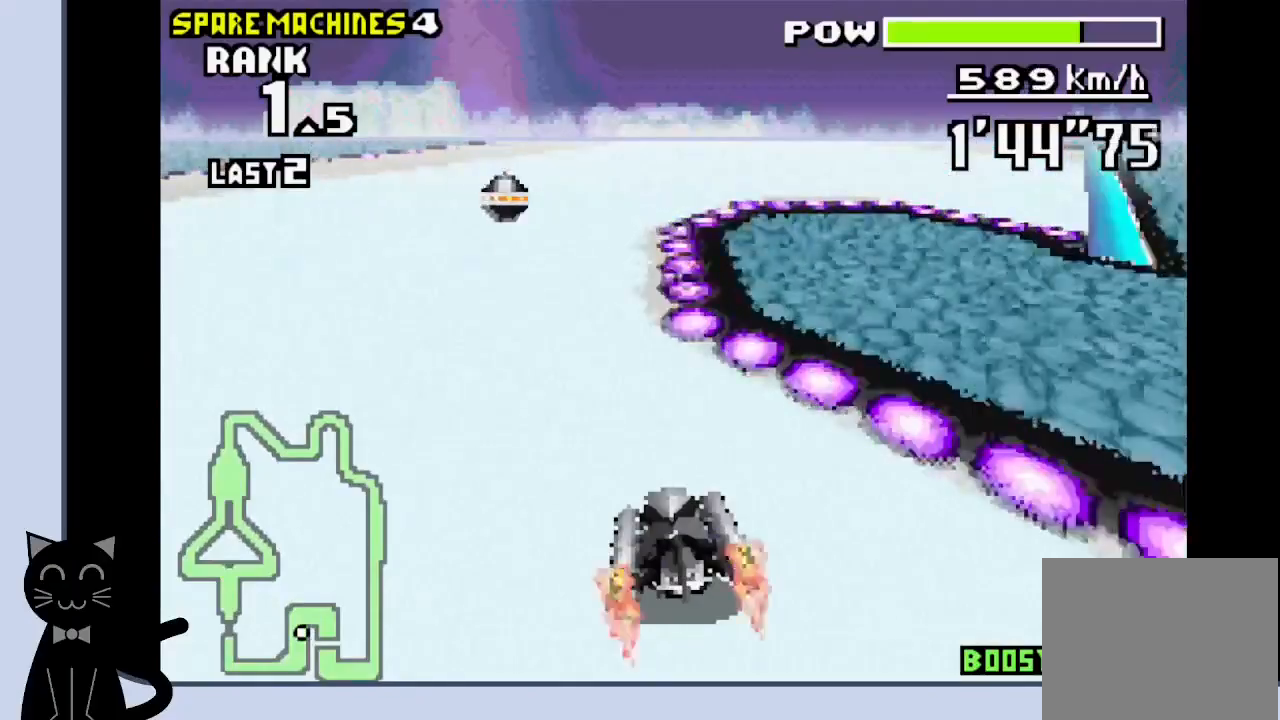
{"buttons": ["CROSS", "R1", "DPAD_RIGHT"], "events": [[67, "DPAD_RIGHT", "down"], [100, "CROSS", "up"], [117, "R1", "down"], [217, "CROSS", "down"], [267, "CROSS", "up"], [367, "CROSS", "down"], [400, "CROSS", "up"], [483, "CROSS", "down"]]}
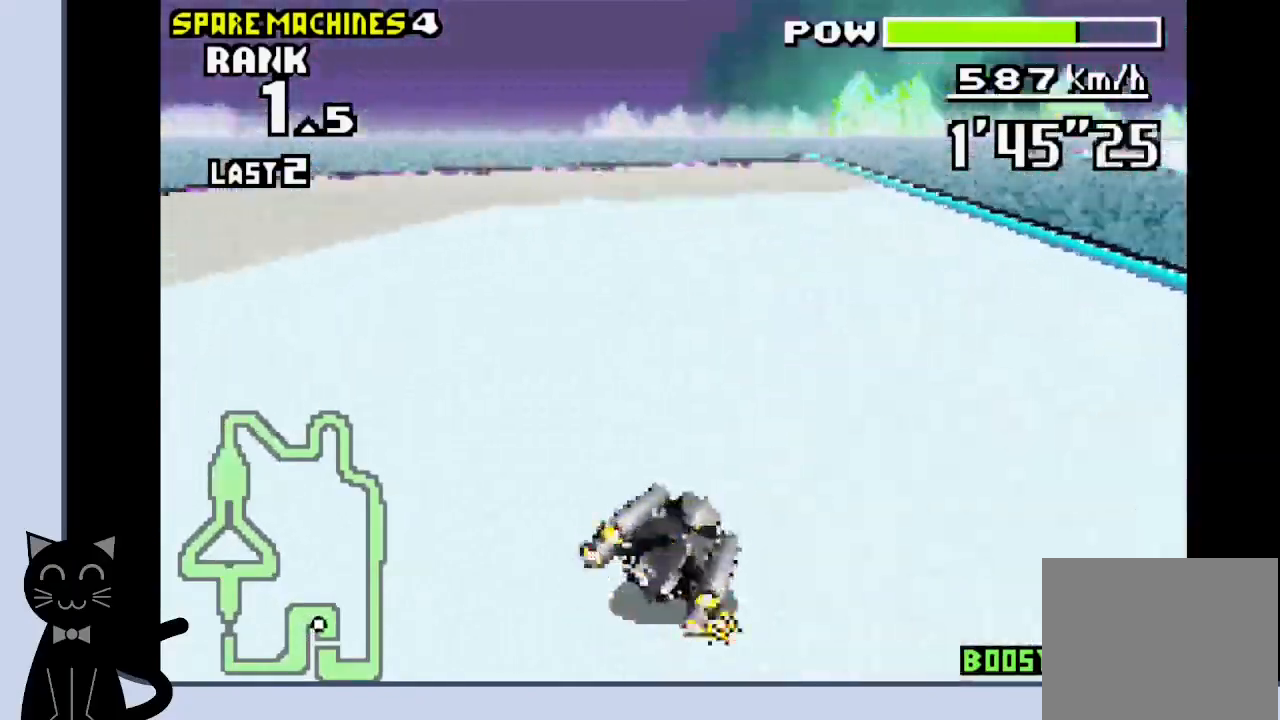
{"buttons": ["CROSS", "DPAD_DOWN", "DPAD_LEFT"], "events": [[33, "CROSS", "up"], [117, "CROSS", "down"], [167, "CROSS", "up"], [250, "CROSS", "down"], [333, "CROSS", "up"], [417, "CROSS", "down"], [433, "DPAD_DOWN", "down"], [433, "DPAD_LEFT", "down"], [450, "DPAD_RIGHT", "up"], [483, "R1", "up"]]}